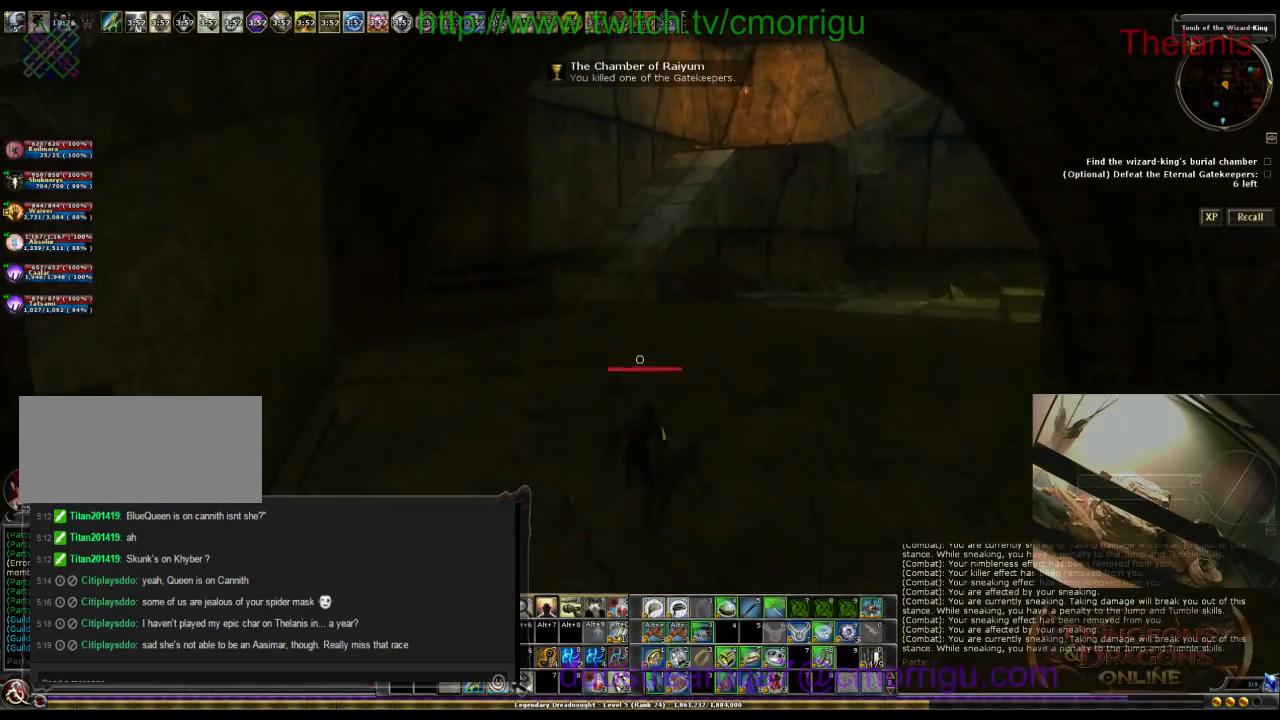
Gameplay with keyboard; each line is a JSON object with the keys held at the frame after it. "events" lists presses ("down") and releases ("up") of ".", "/", "0", "1", "2", "3", "4", "5", "6", "7", "8", "9", "a", "b", "backslash", "backspace", "c", "caps_lock", "comma", "ctrl_l", "ctrl_r", "d", "e", "equals", "escape", "f", "f1", "f10", "f11", "f12", "f2", "f3", "f4", "f5", "f6", "f7", "f8", "f9", "g", "h", "i", "j", "k", "l", "lbracket", "m", "minus", "n", "o", "p", "q", "quote", "r", "rbracket", "return", "s", "semicolon", "shift_l", "shift_r", "space", "t", "tab", "tilde", "u", "v", "w", "x", "y" and "z" between this image and that frame as [ms after this image, input, new state], when the widget could be followed in between. No other keys are recorded. Mouse input is not recorded.
{"keys": ["w"], "events": []}
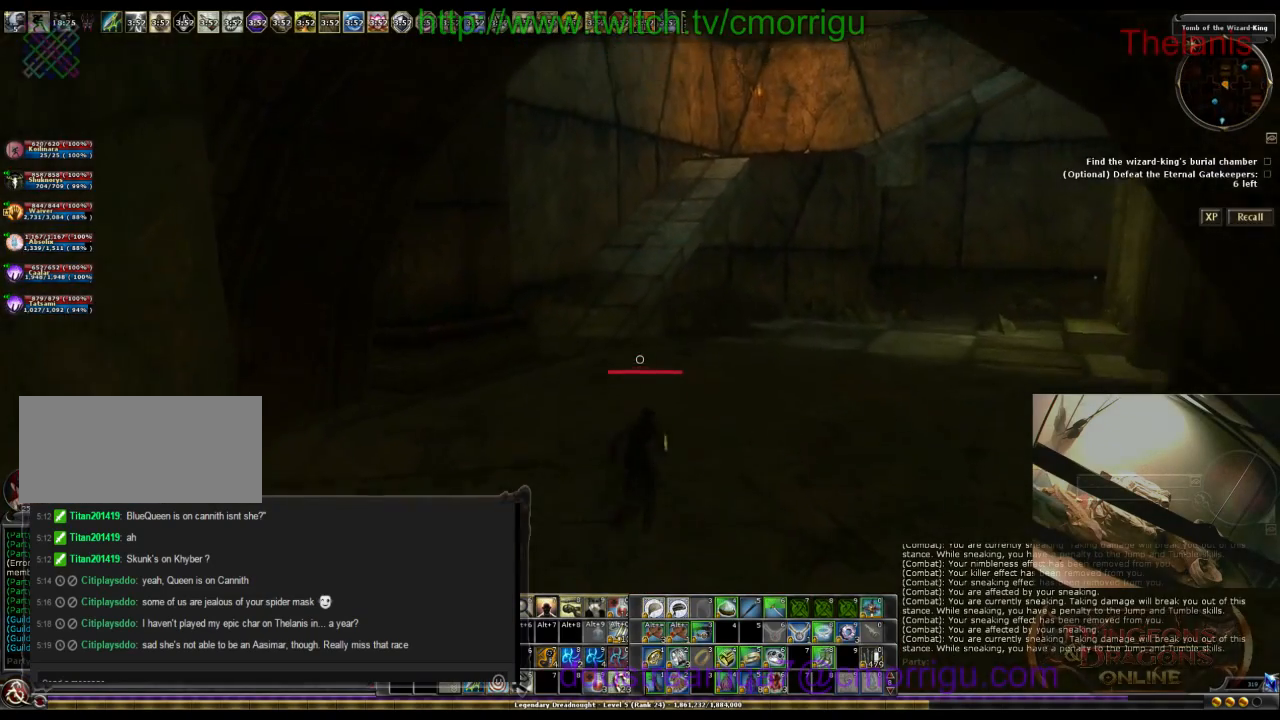
{"keys": ["w"], "events": []}
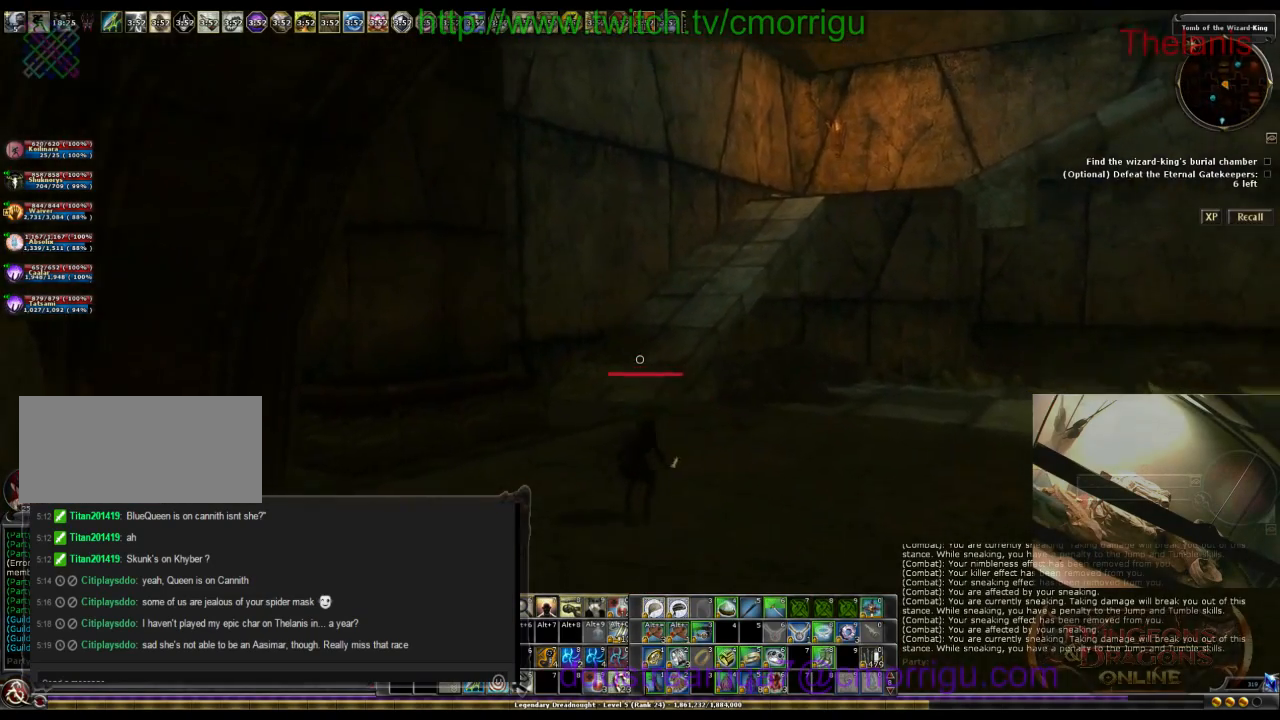
{"keys": ["w"], "events": []}
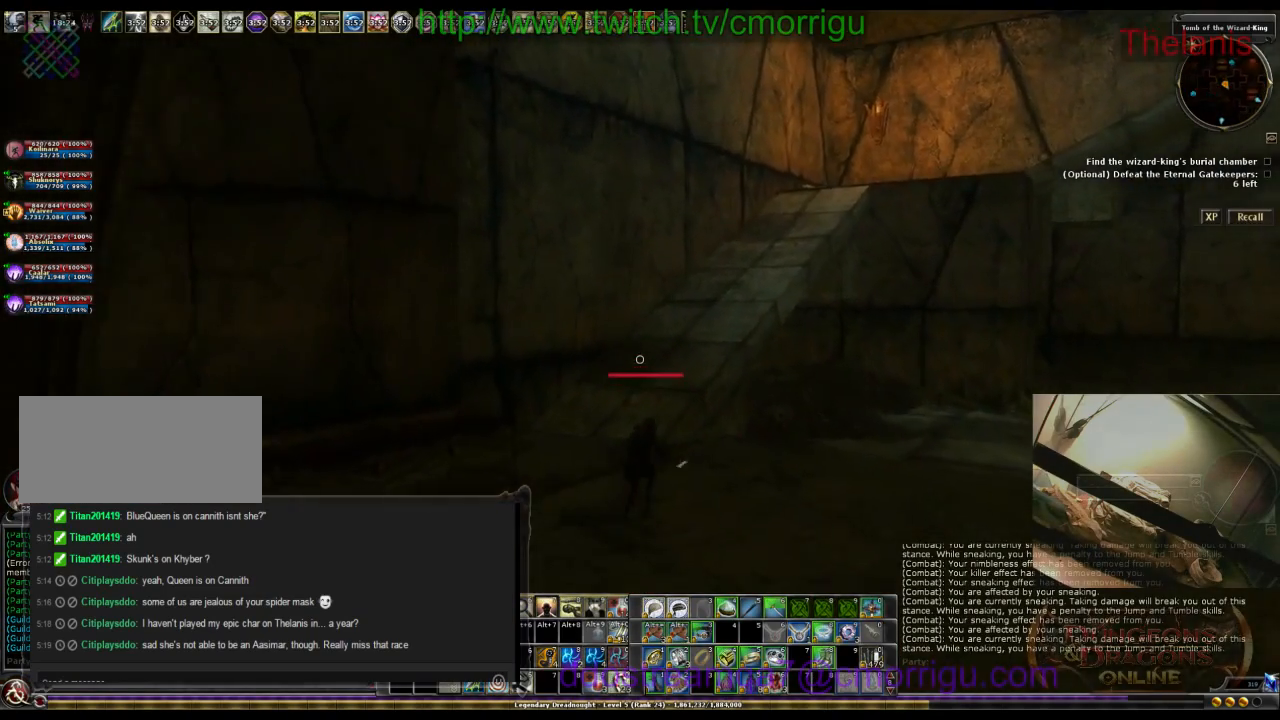
{"keys": ["w"], "events": []}
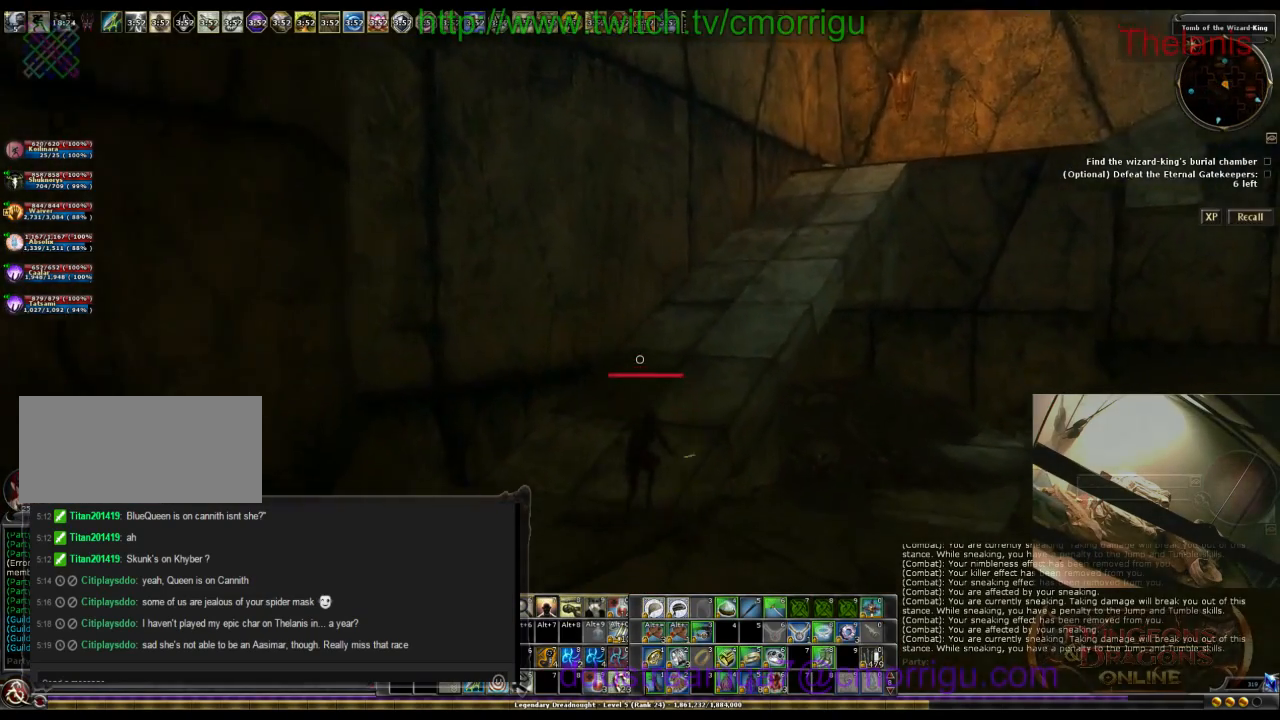
{"keys": ["w"], "events": []}
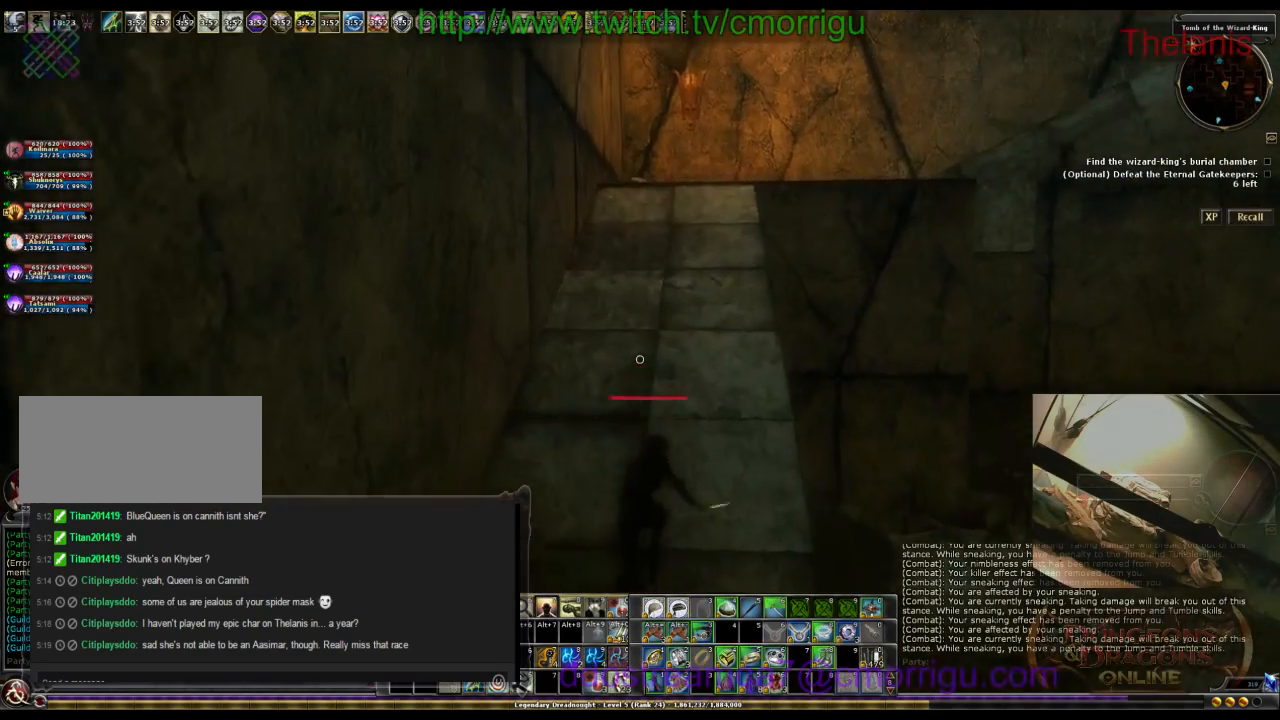
{"keys": ["w"], "events": []}
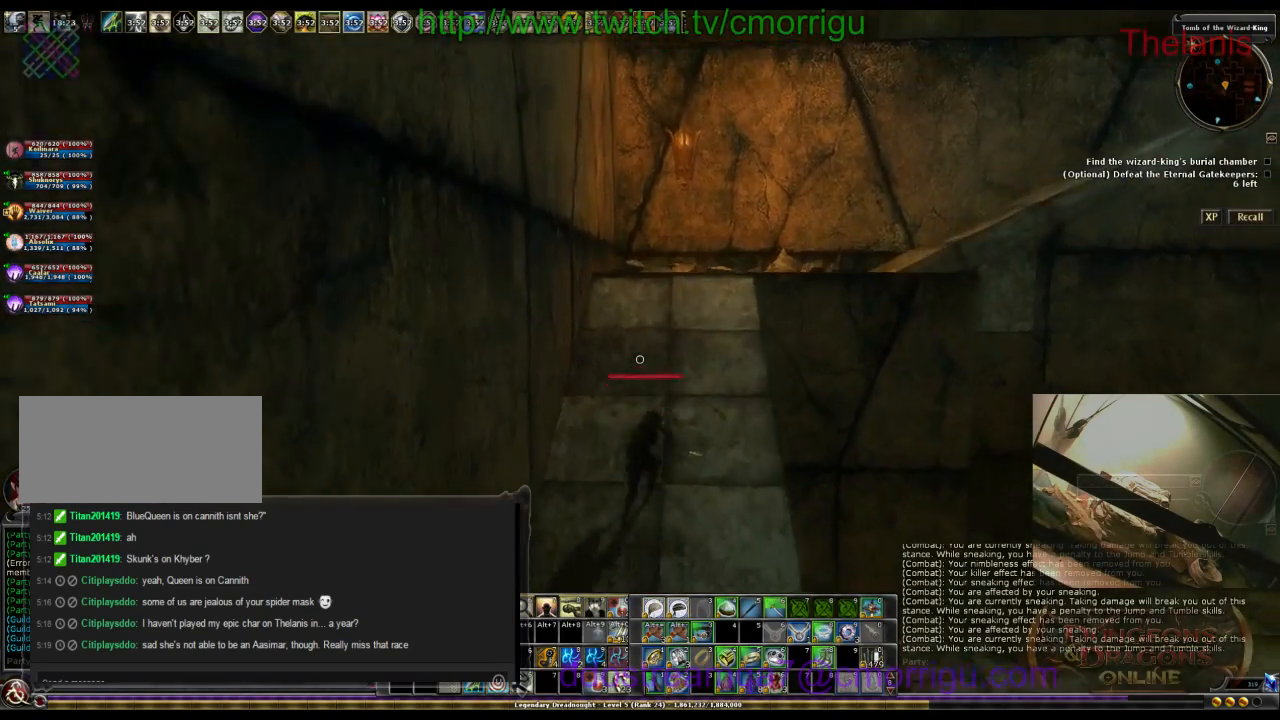
{"keys": ["w"], "events": []}
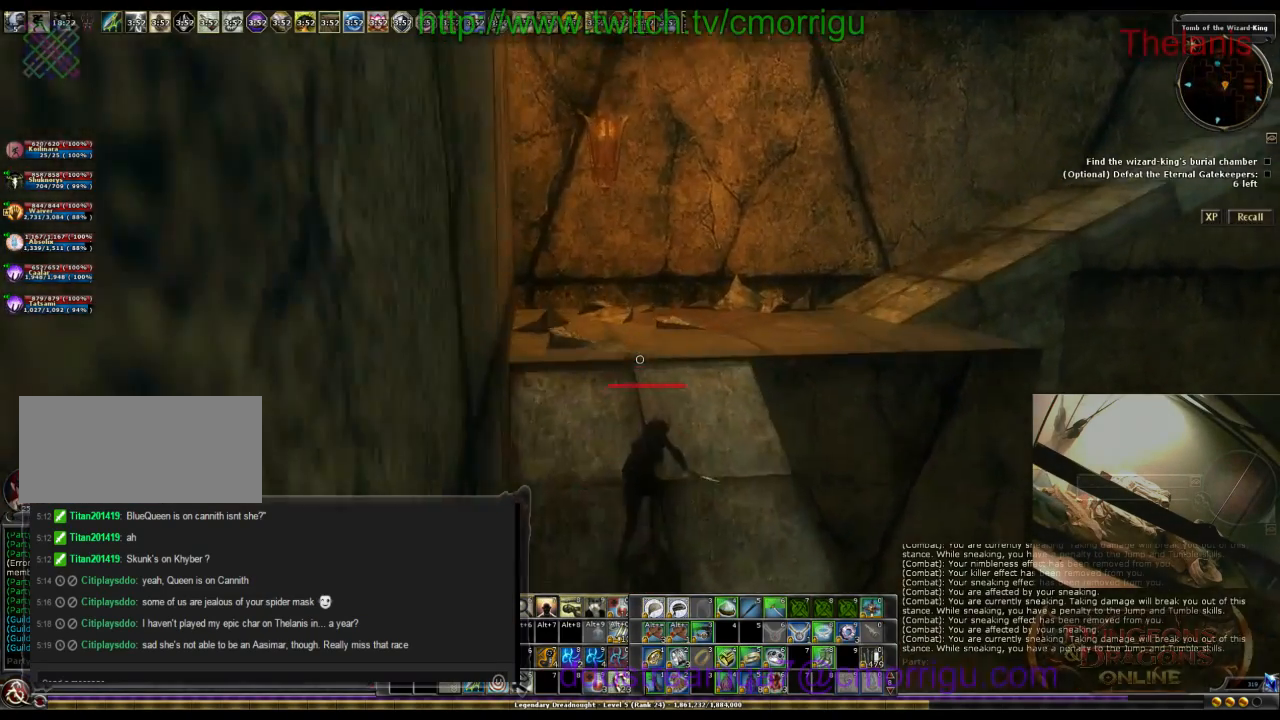
{"keys": ["w"], "events": []}
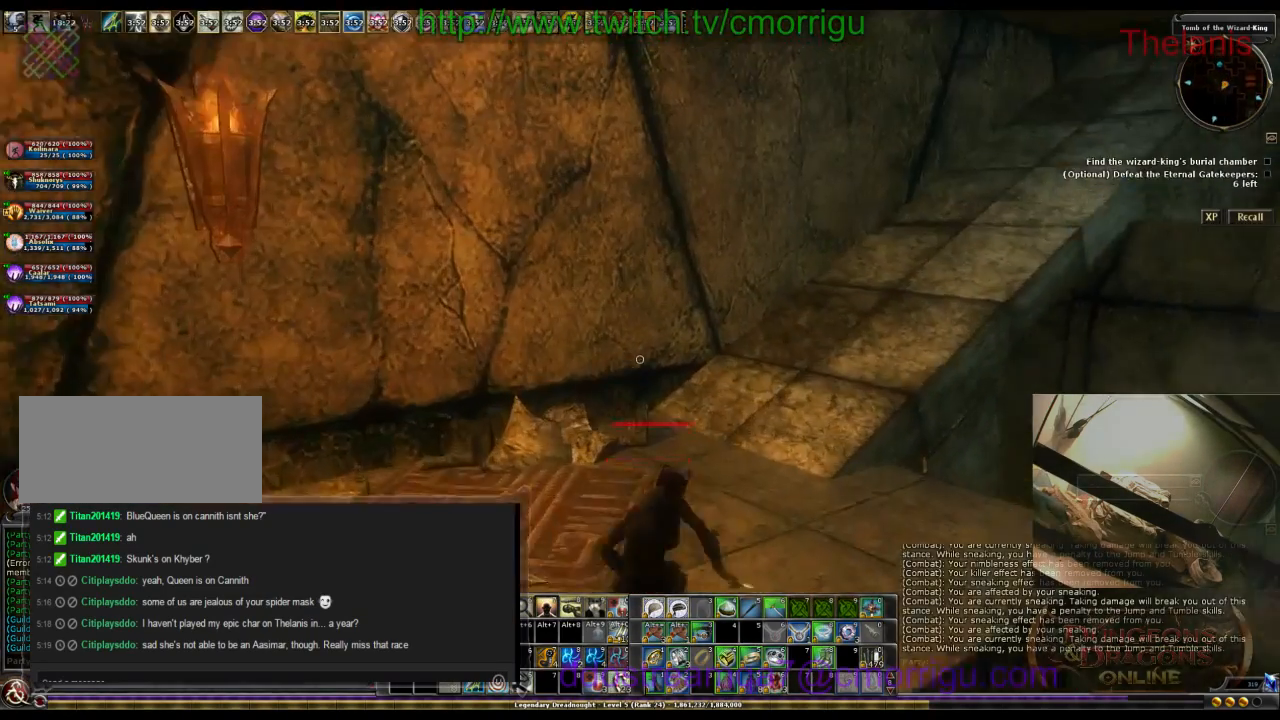
{"keys": ["w"], "events": []}
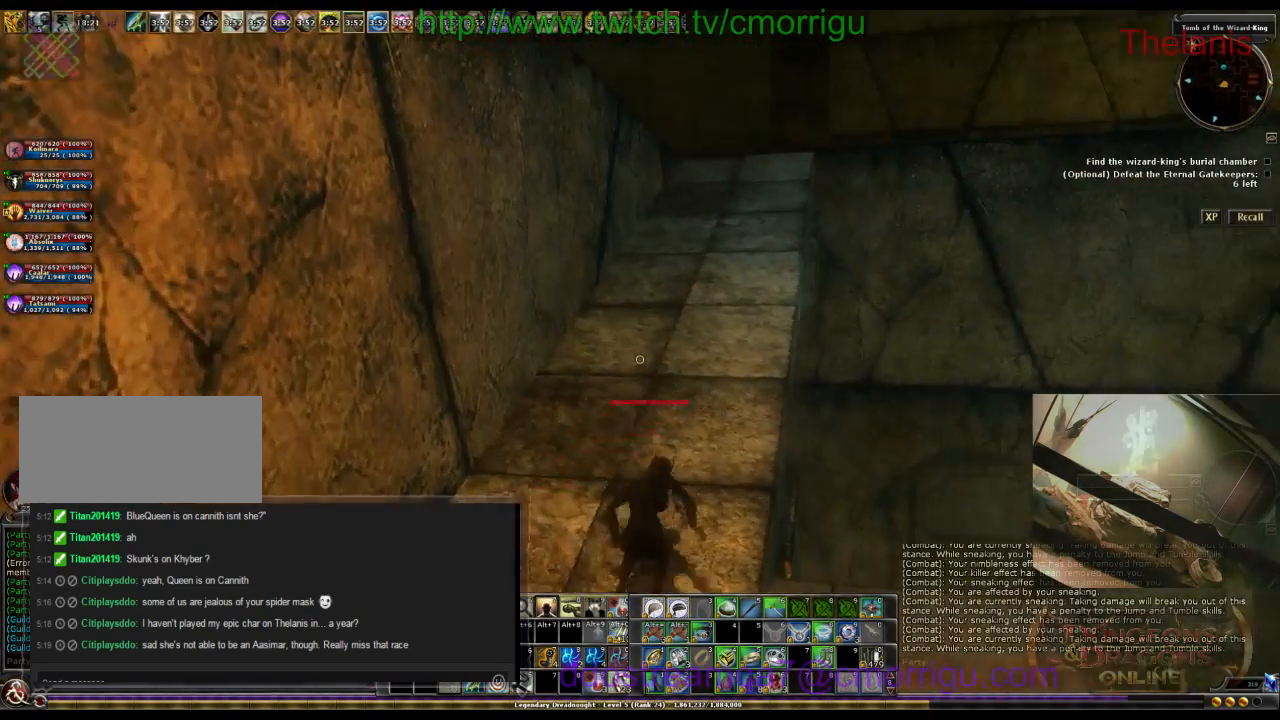
{"keys": ["w"], "events": []}
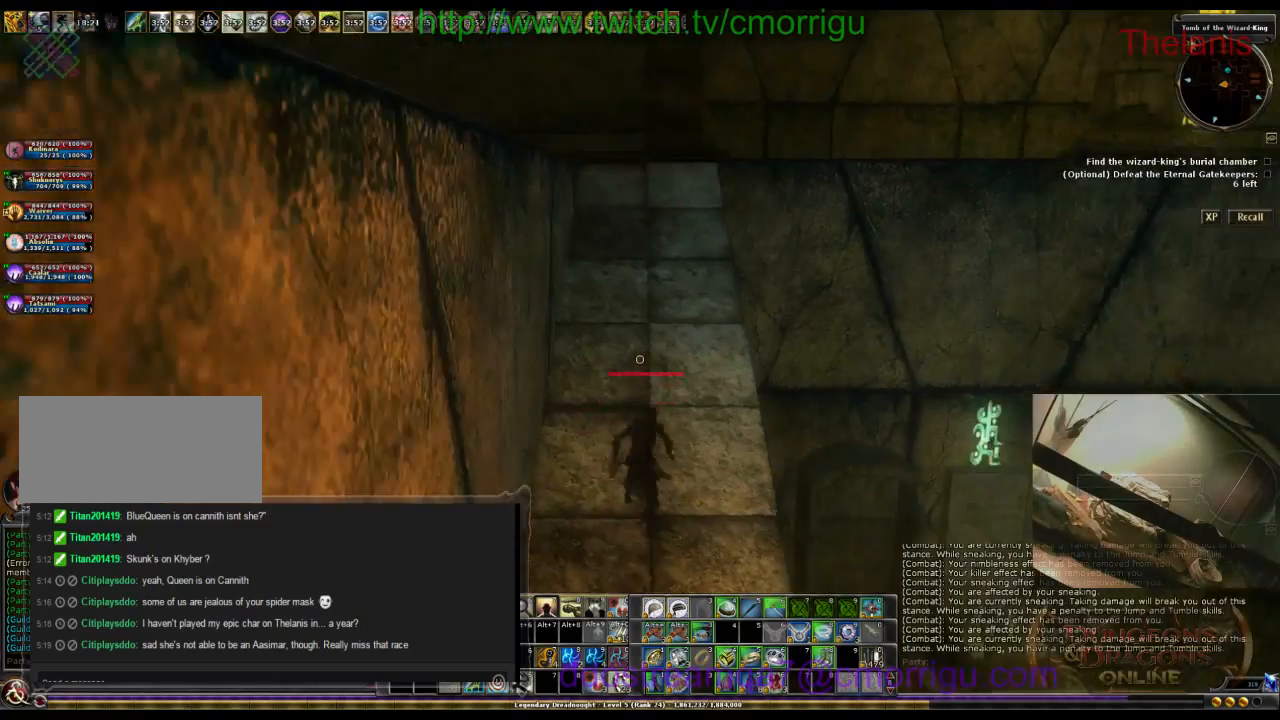
{"keys": ["w"], "events": []}
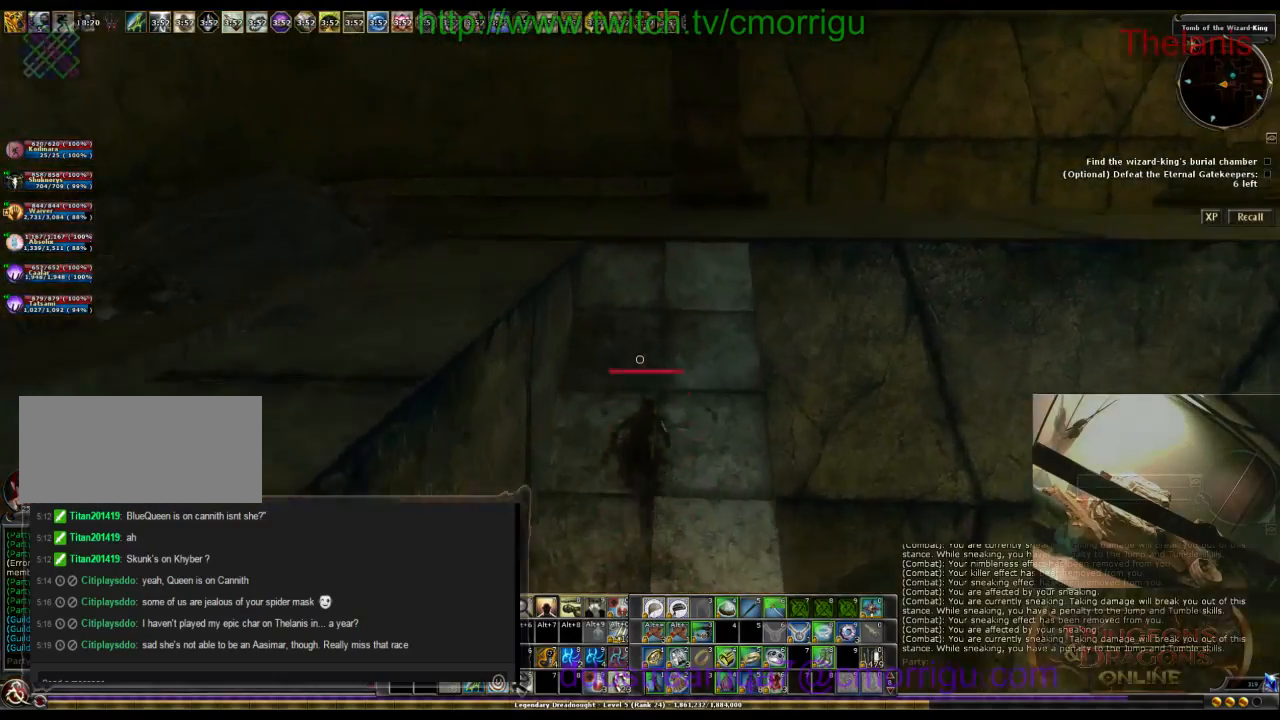
{"keys": ["space", "w"], "events": [[33, "space", "down"]]}
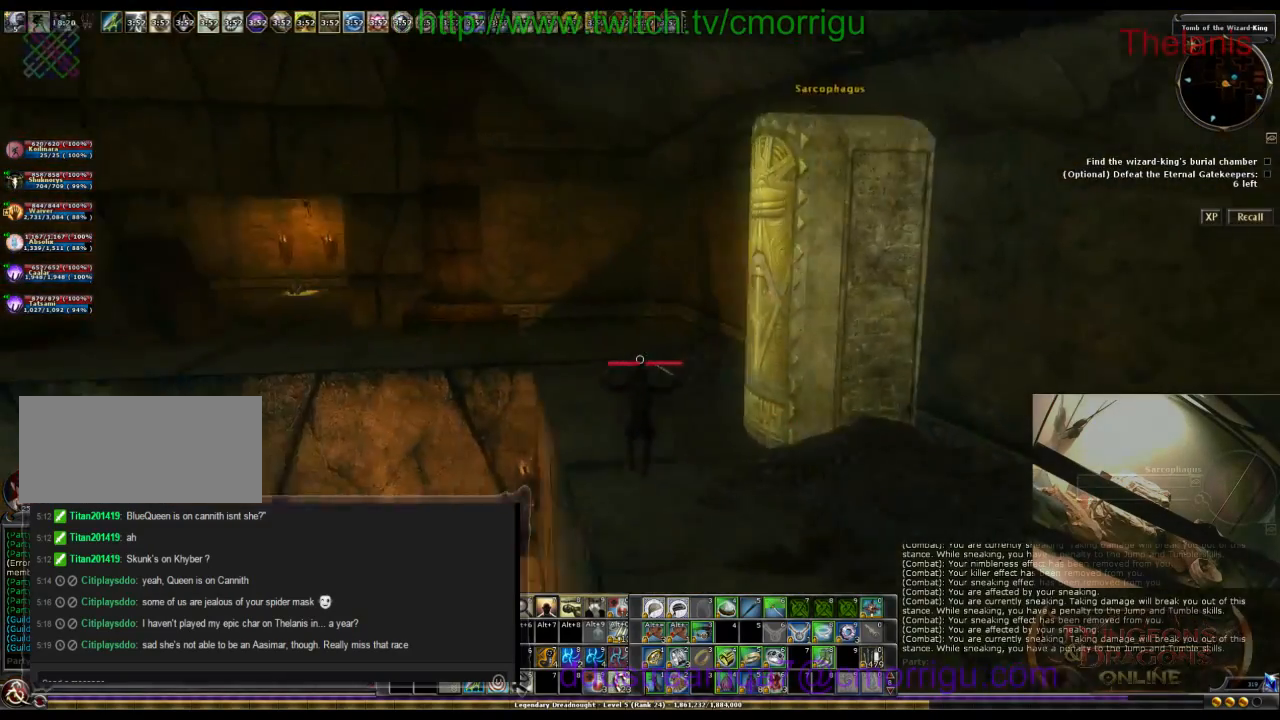
{"keys": ["w"], "events": [[100, "space", "up"]]}
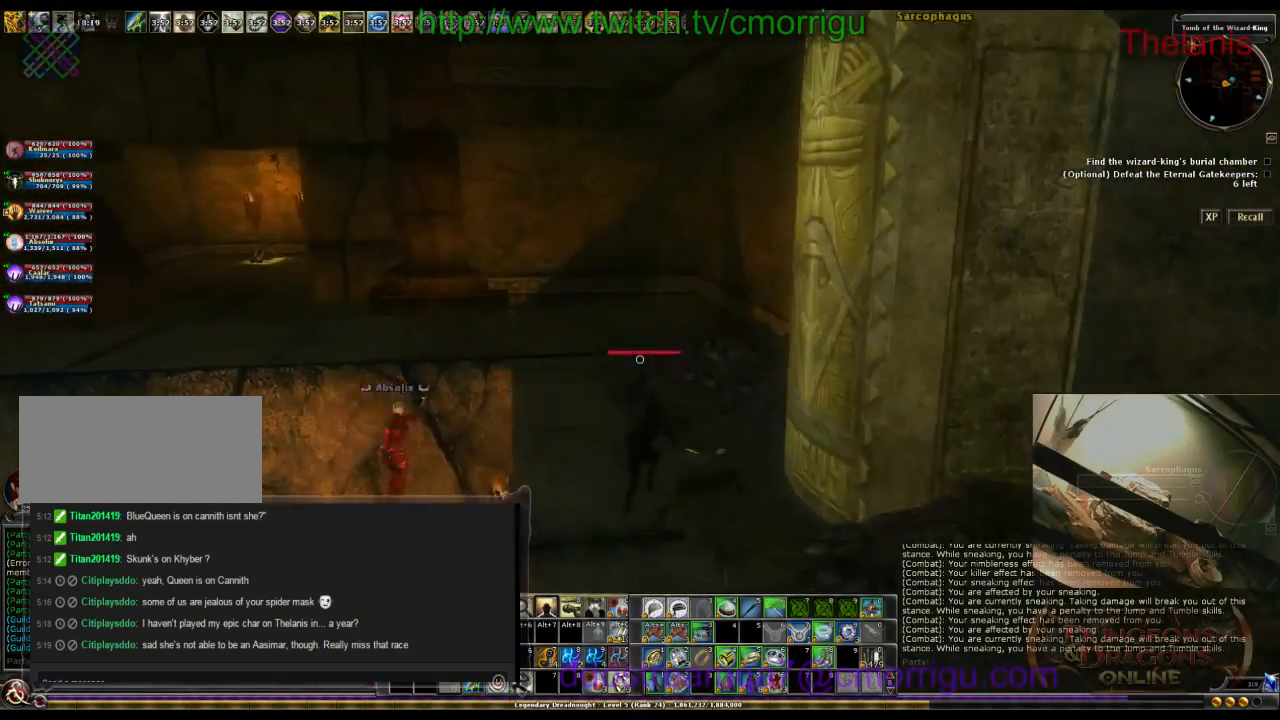
{"keys": ["w"], "events": []}
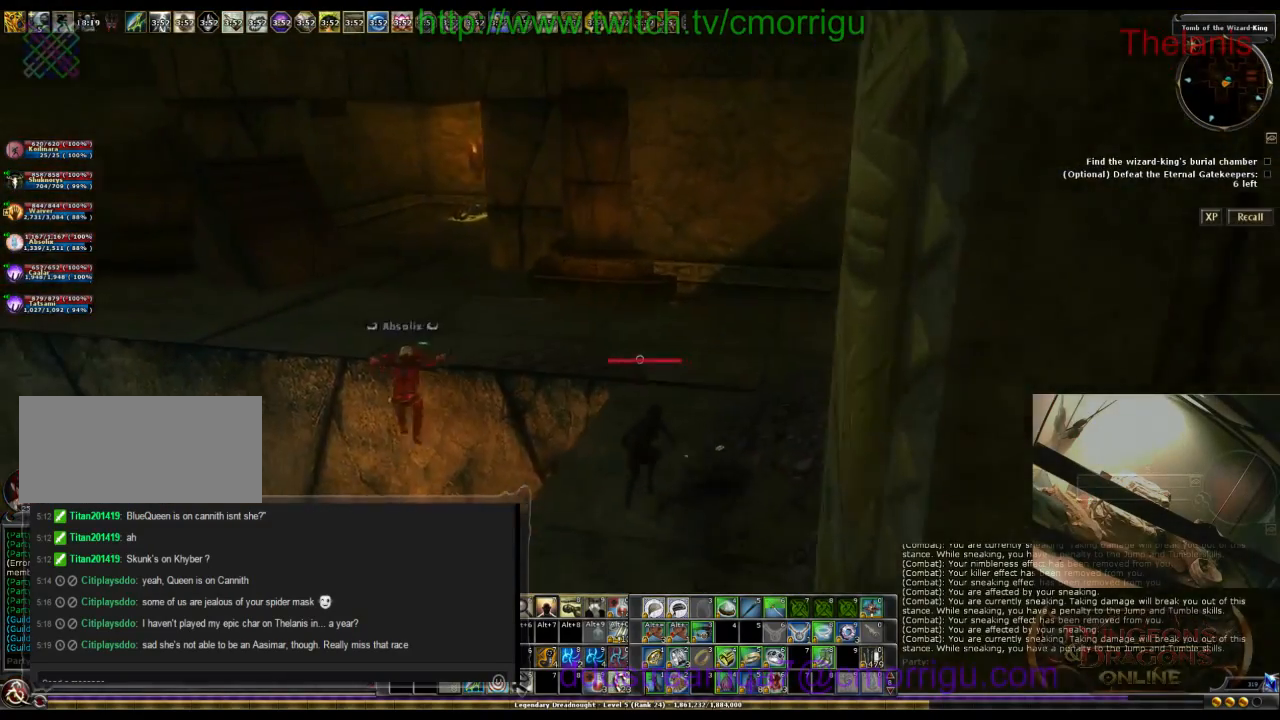
{"keys": ["w"], "events": []}
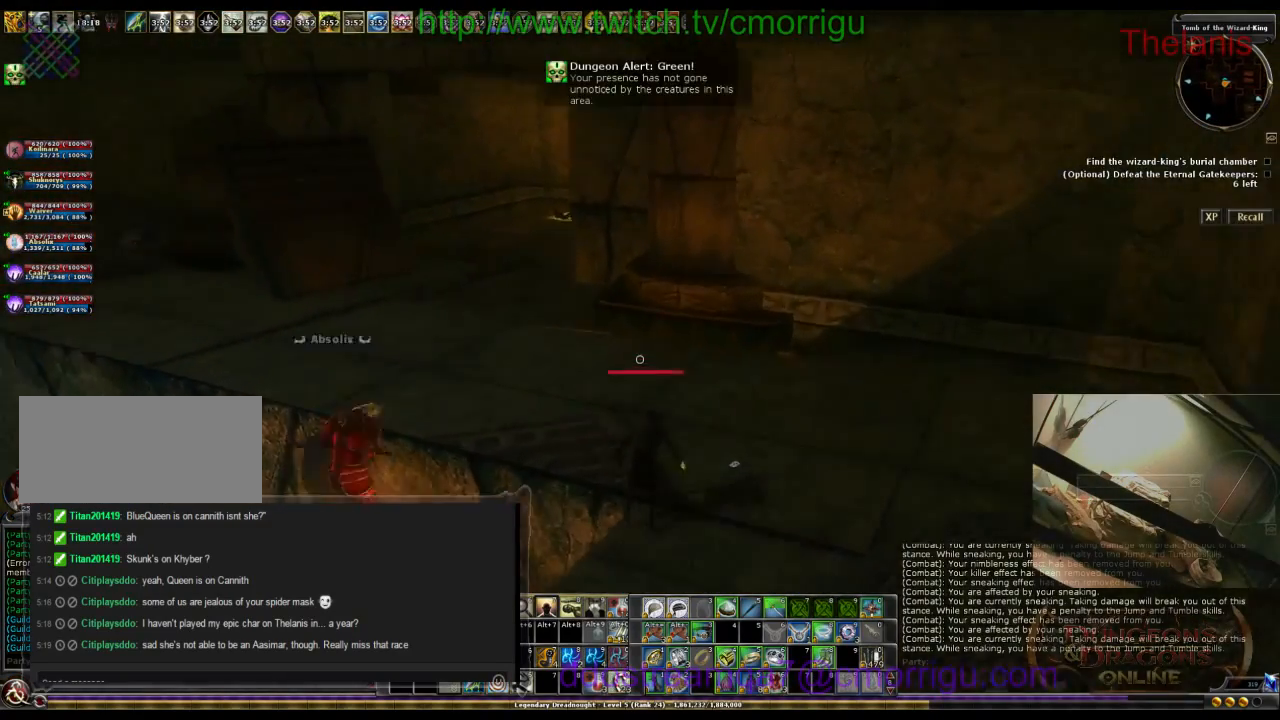
{"keys": ["w"], "events": []}
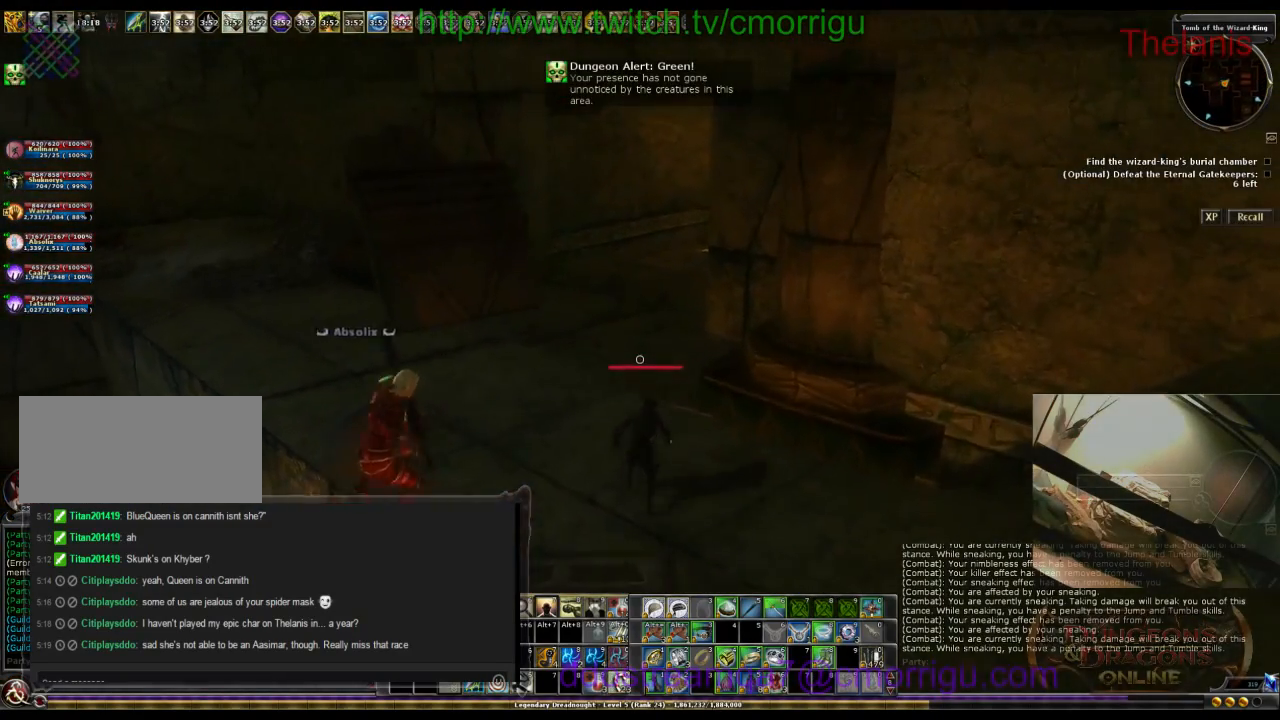
{"keys": ["w"], "events": [[100, "a", "down"], [300, "a", "up"]]}
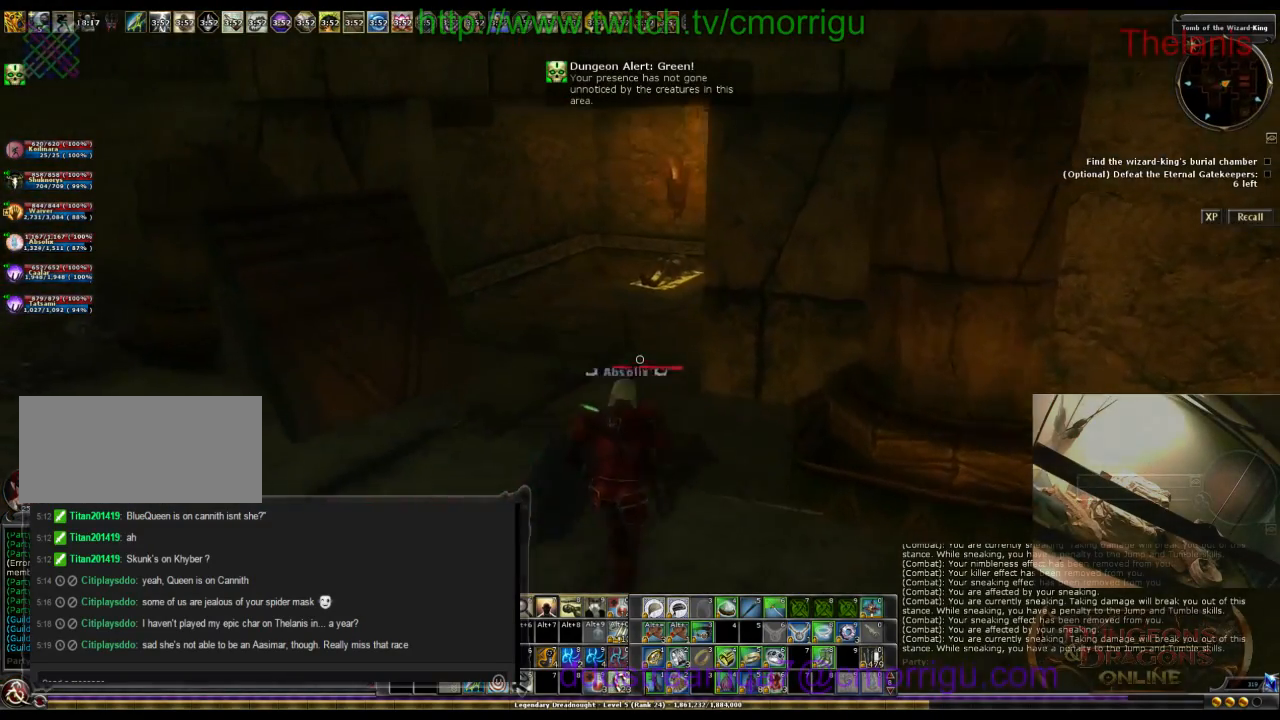
{"keys": ["w"], "events": []}
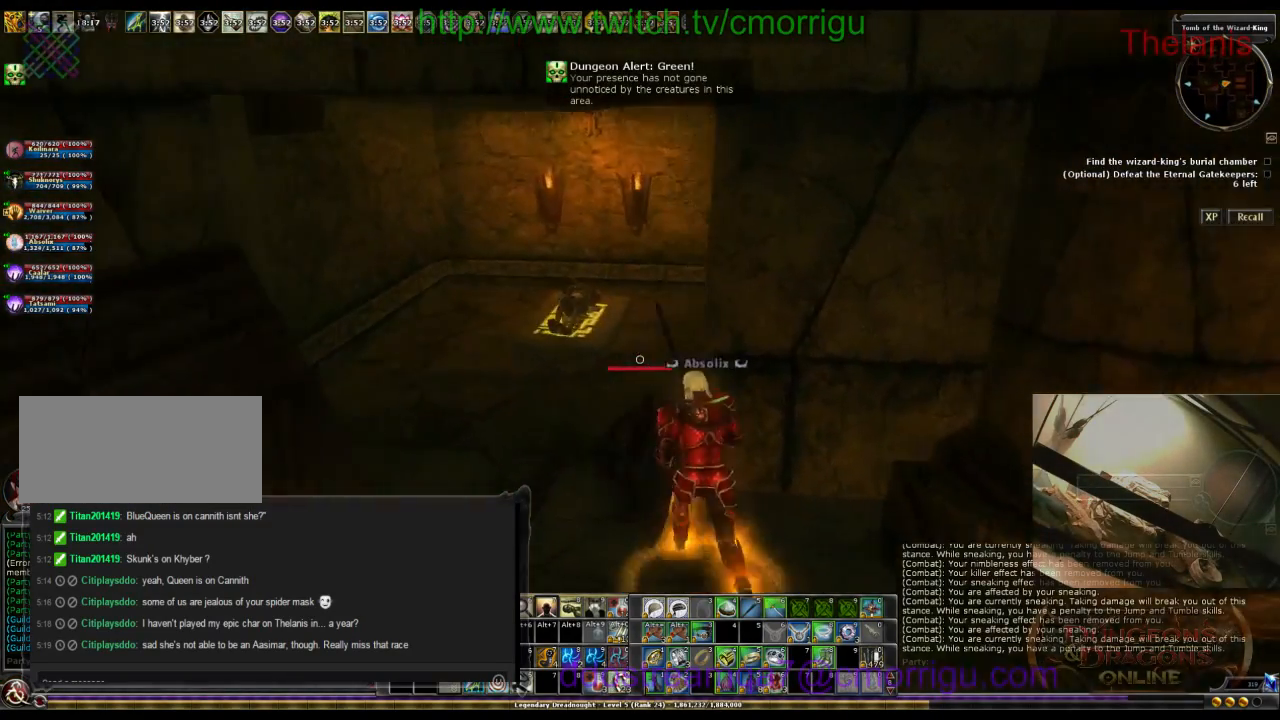
{"keys": ["d", "w"], "events": [[367, "d", "down"]]}
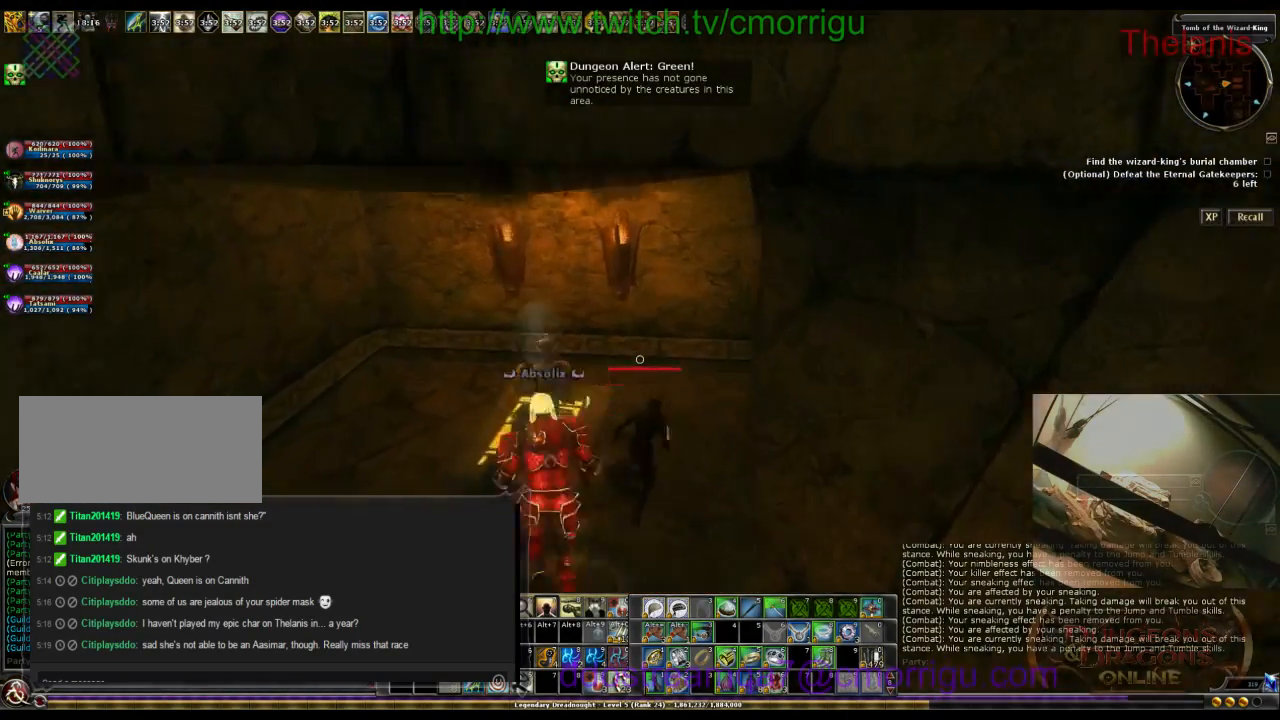
{"keys": ["d"], "events": [[500, "w", "up"]]}
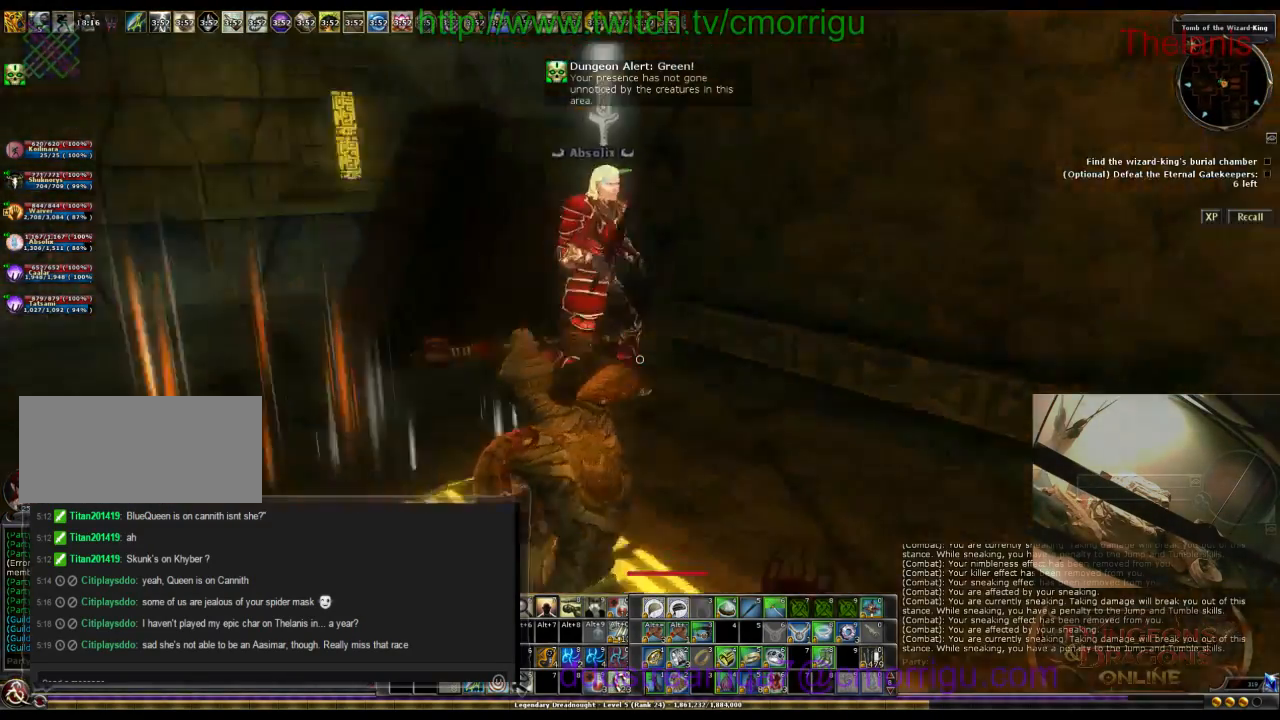
{"keys": [], "events": [[33, "d", "up"]]}
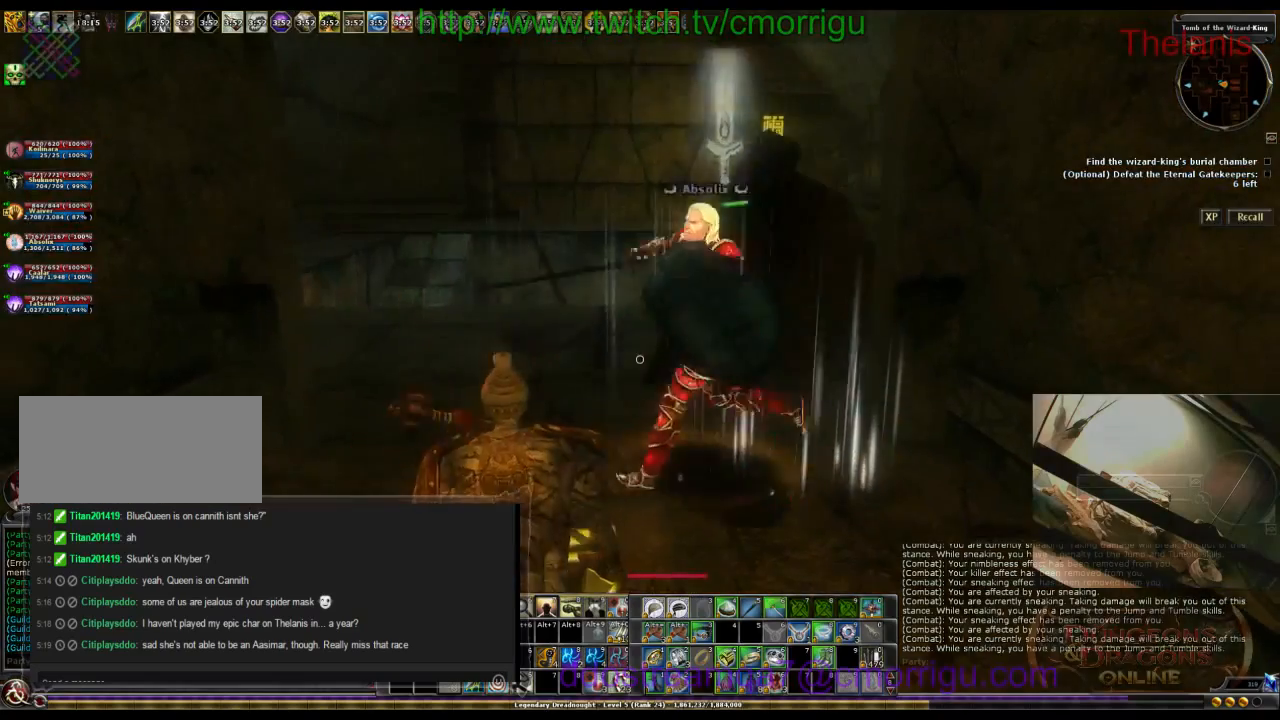
{"keys": [], "events": []}
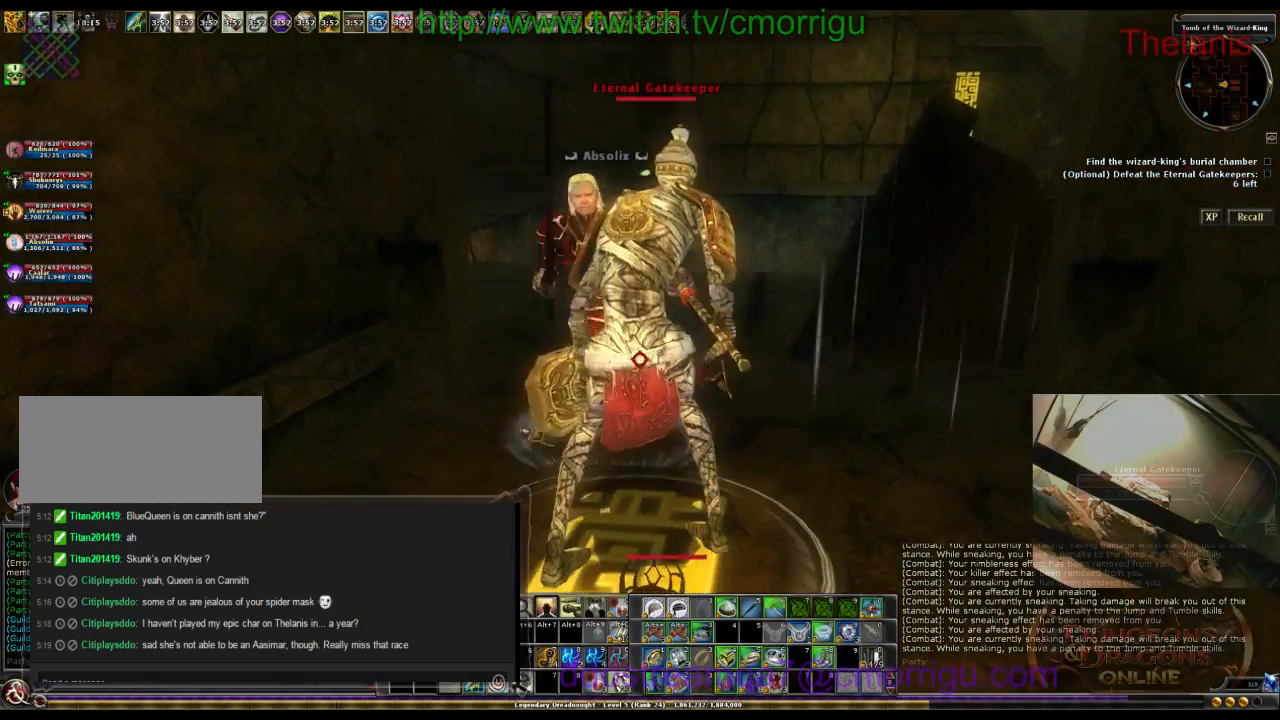
{"keys": ["2"], "events": [[300, "w", "down"], [433, "w", "up"], [500, "2", "down"]]}
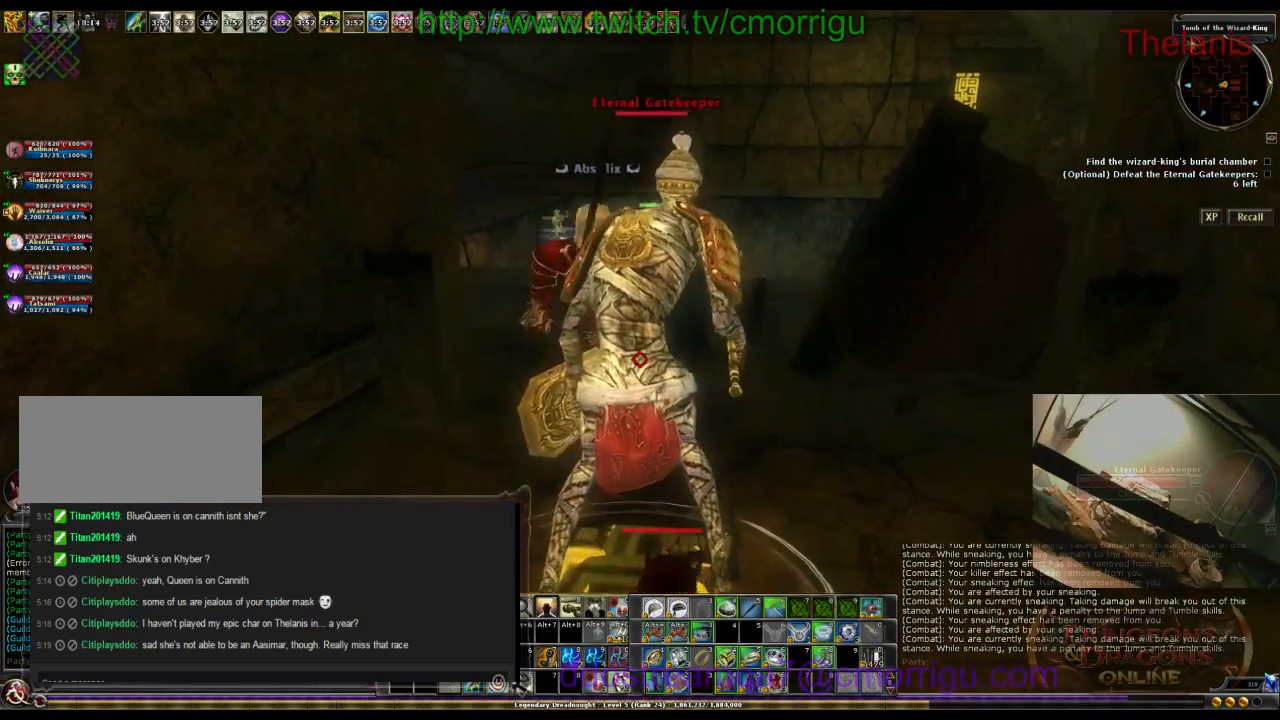
{"keys": [], "events": [[200, "2", "up"]]}
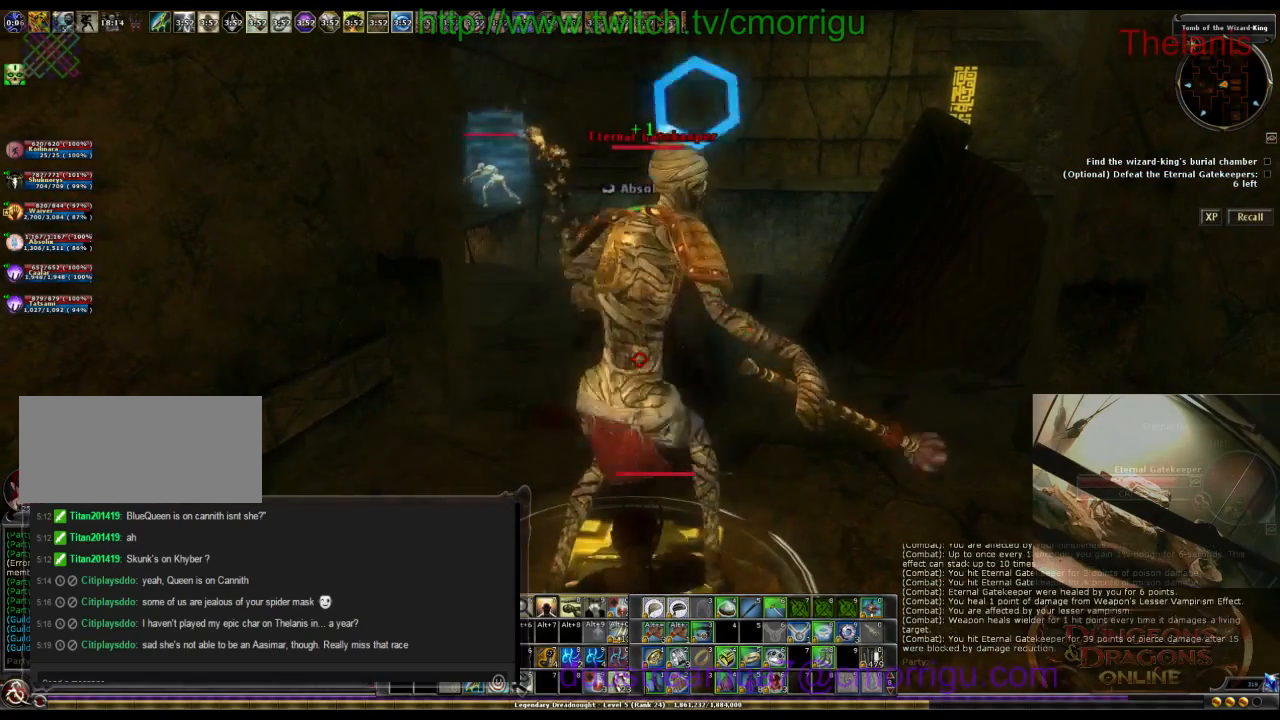
{"keys": [], "events": []}
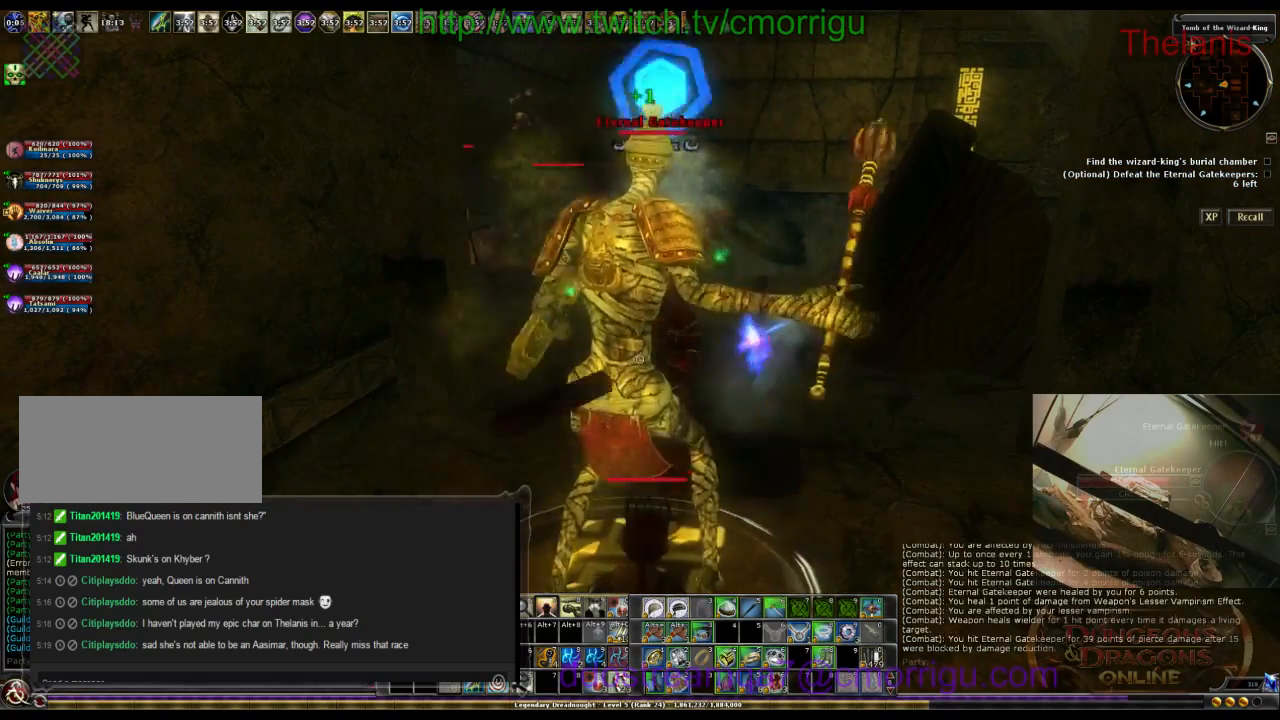
{"keys": [], "events": []}